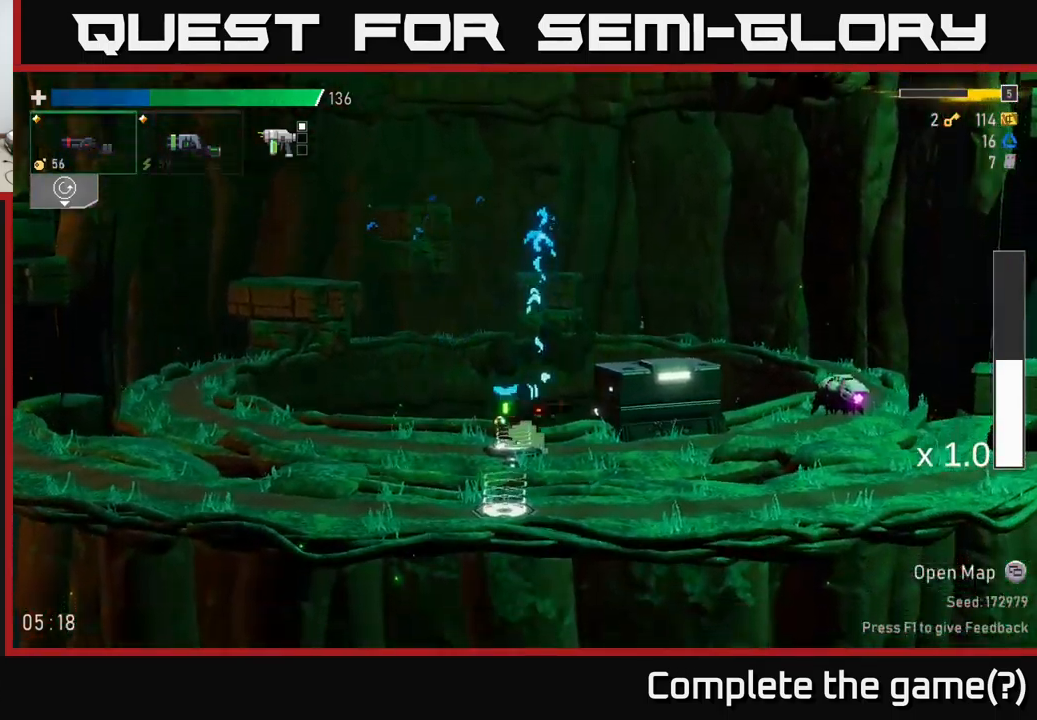
Gameplay with a controller (Xbox layout); each line is a JSON object with the inputs held at the frame after it. "events" lists button and stick changes between this image and that frame as [ms after this image, input, new state], when the widget could be followed in between.
{"buttons": ["L2"], "left_stick": "right", "right_stick": "center", "events": [[17, "R2", "down"], [150, "R2", "up"], [250, "left_stick", "center"], [417, "L2", "down"], [434, "left_stick", "right"]]}
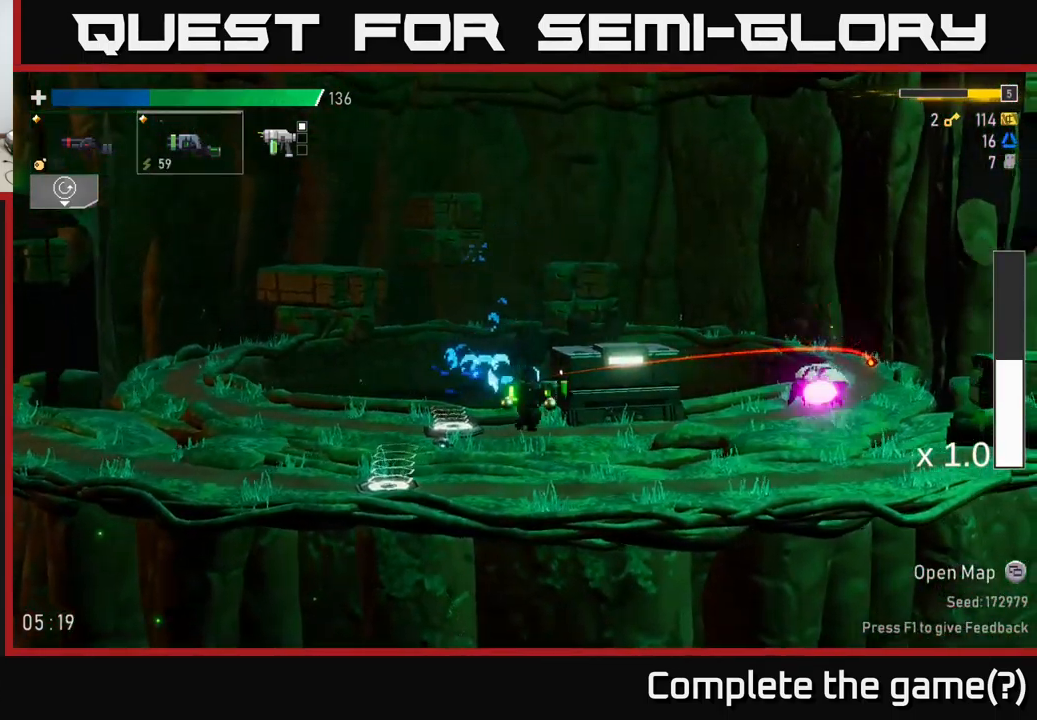
{"buttons": ["A"], "left_stick": "left", "right_stick": "center", "events": [[50, "L2", "up"], [150, "R2", "down"], [250, "R2", "up"], [300, "left_stick", "center"], [400, "left_stick", "left"], [434, "A", "down"]]}
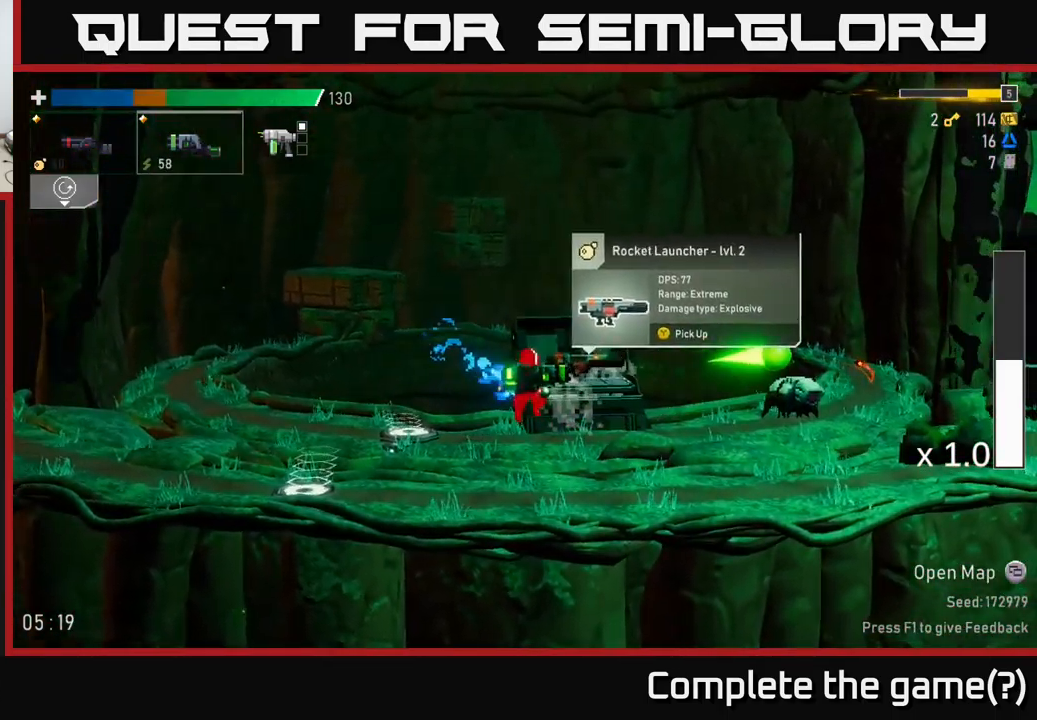
{"buttons": [], "left_stick": "right", "right_stick": "center", "events": [[134, "A", "up"], [134, "left_stick", "right"]]}
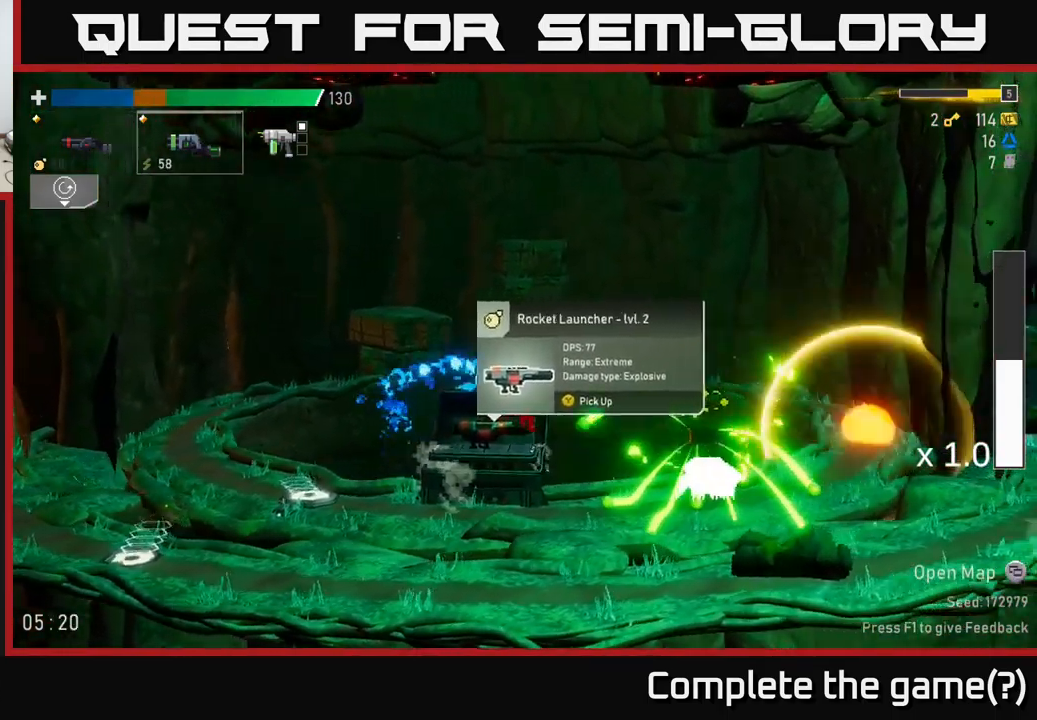
{"buttons": [], "left_stick": "right", "right_stick": "center", "events": [[334, "R2", "down"], [450, "R2", "up"]]}
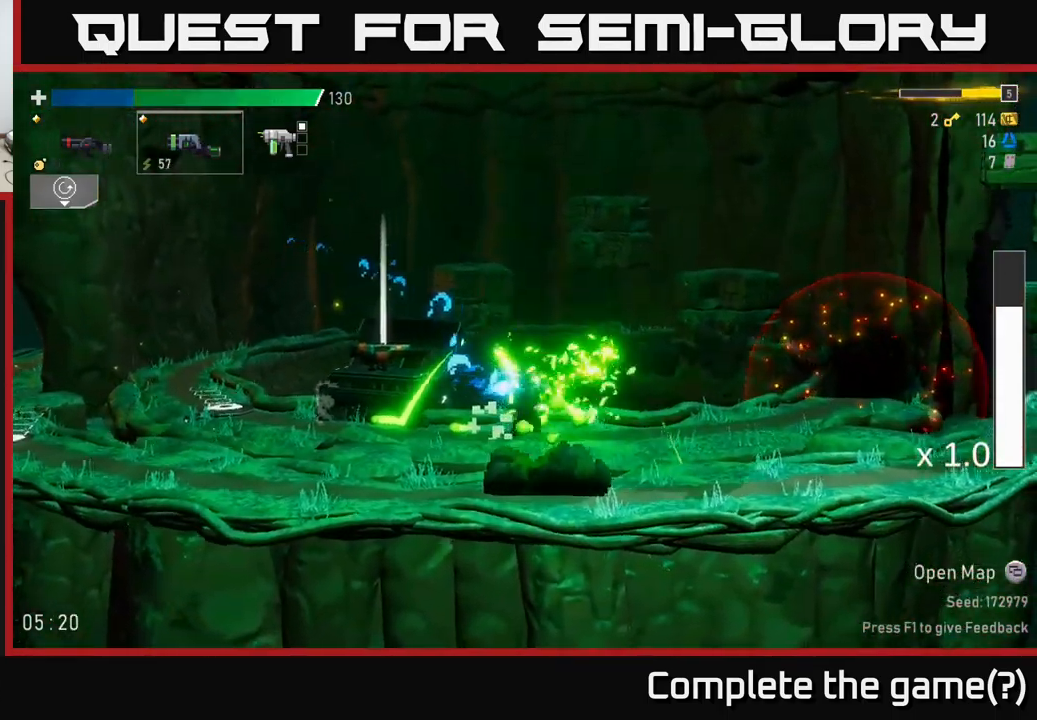
{"buttons": [], "left_stick": "left", "right_stick": "center", "events": [[250, "left_stick", "left"]]}
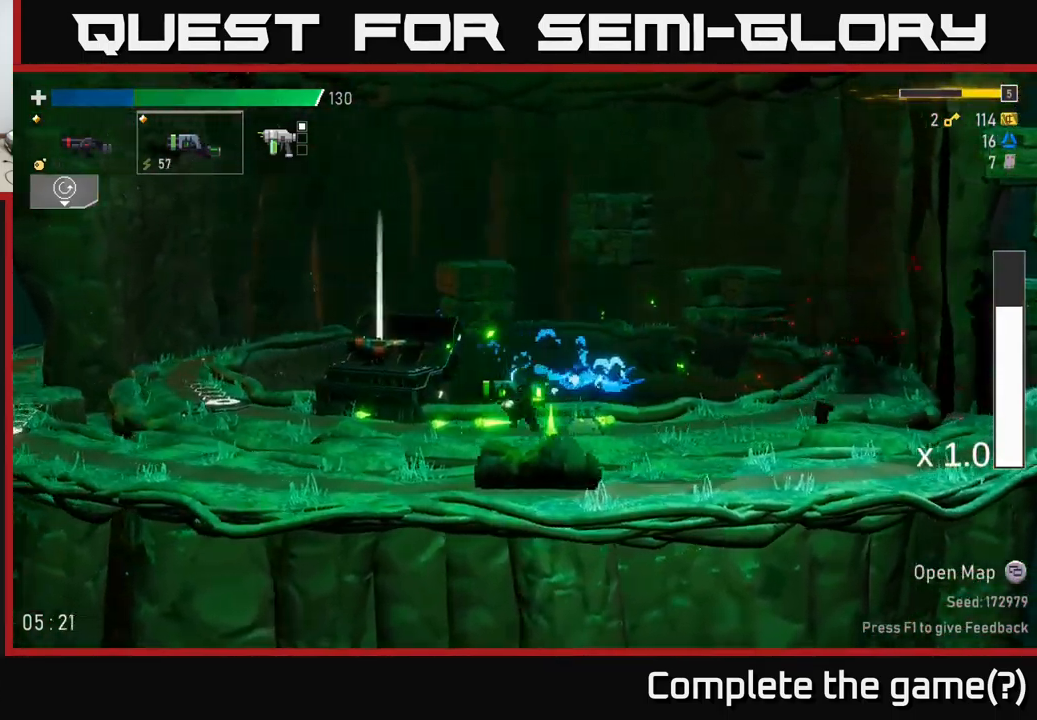
{"buttons": [], "left_stick": "center", "right_stick": "center", "events": [[367, "left_stick", "center"]]}
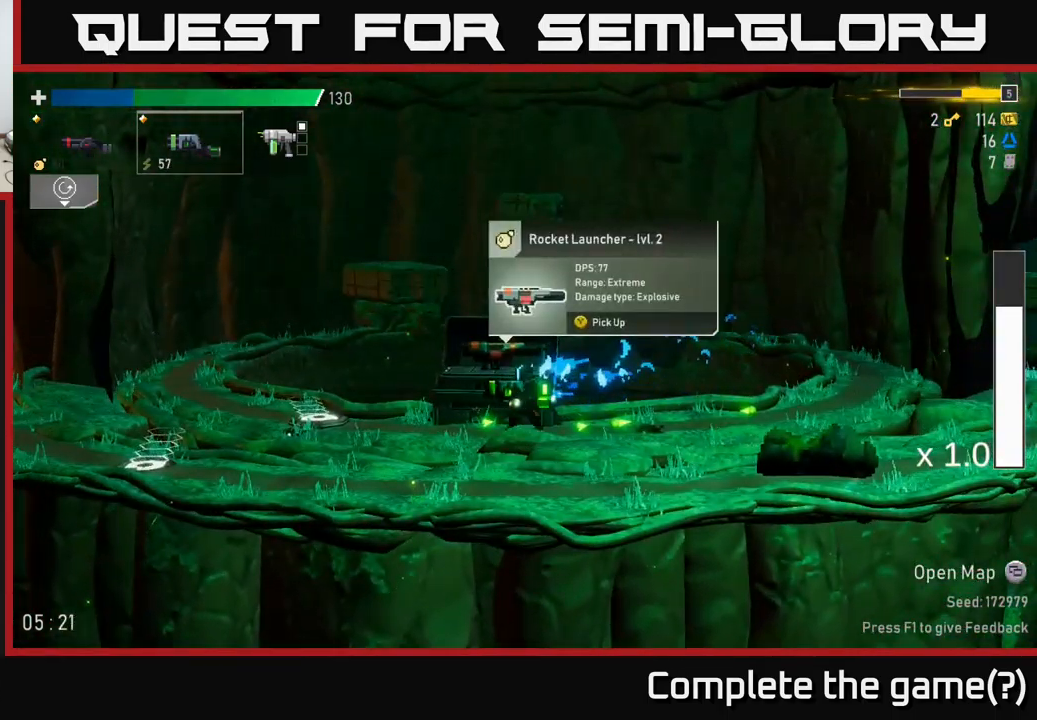
{"buttons": [], "left_stick": "right", "right_stick": "center", "events": [[500, "left_stick", "right"]]}
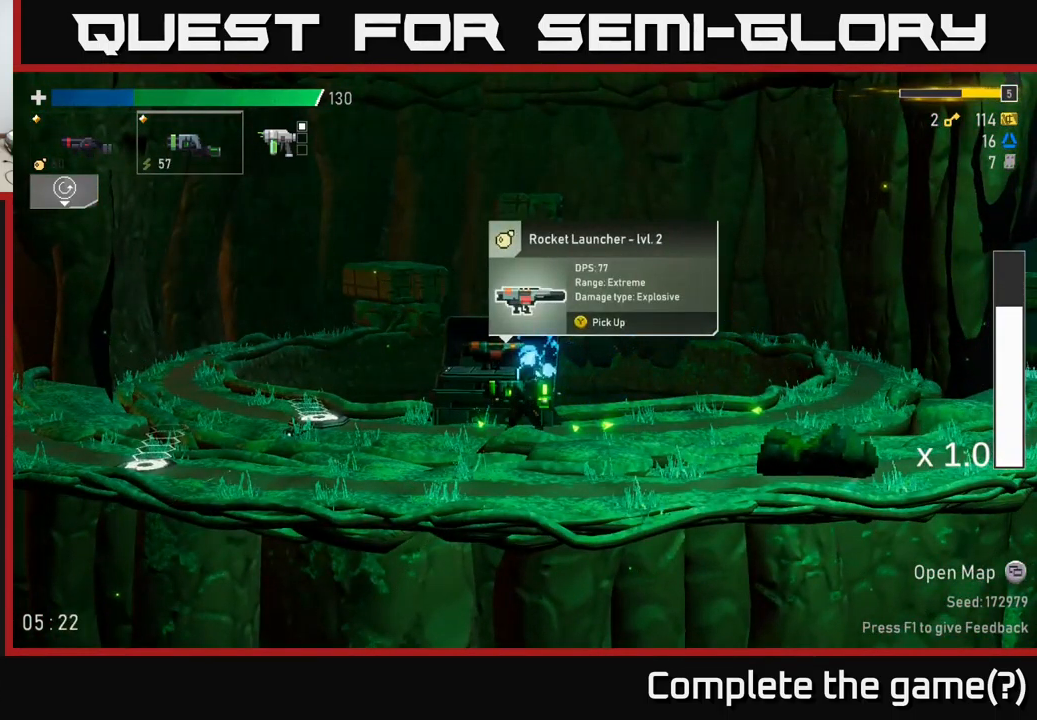
{"buttons": [], "left_stick": "right", "right_stick": "center", "events": []}
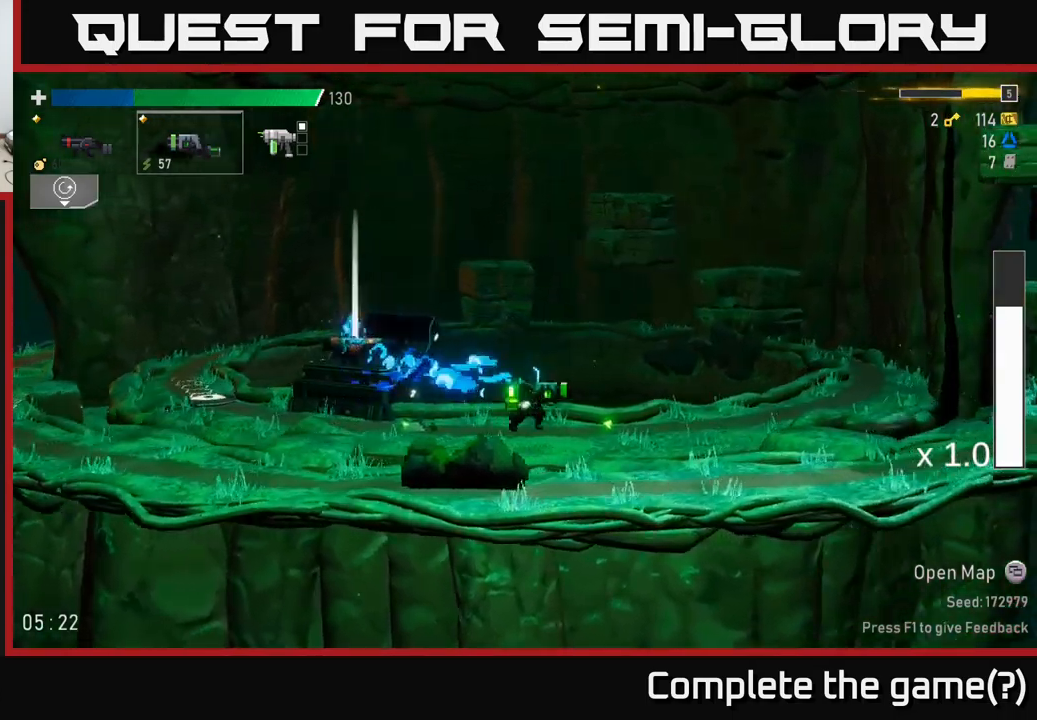
{"buttons": ["A"], "left_stick": "right", "right_stick": "center", "events": [[334, "A", "down"], [384, "X", "down"], [500, "X", "up"]]}
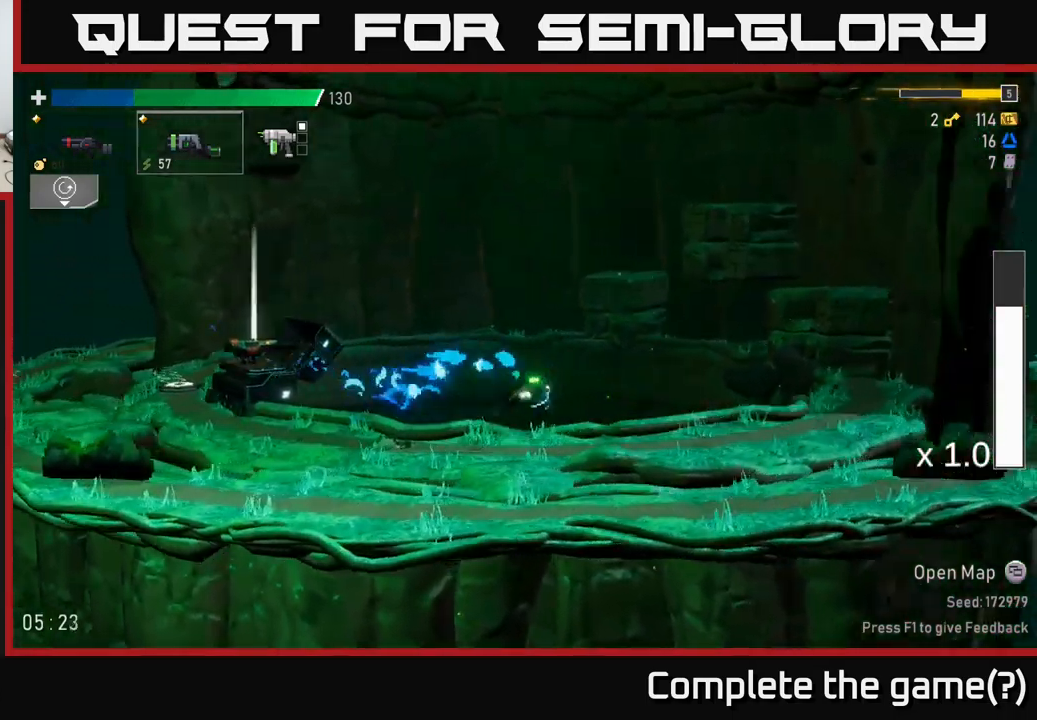
{"buttons": ["A"], "left_stick": "left", "right_stick": "center", "events": [[67, "A", "up"], [234, "left_stick", "left"], [467, "A", "down"]]}
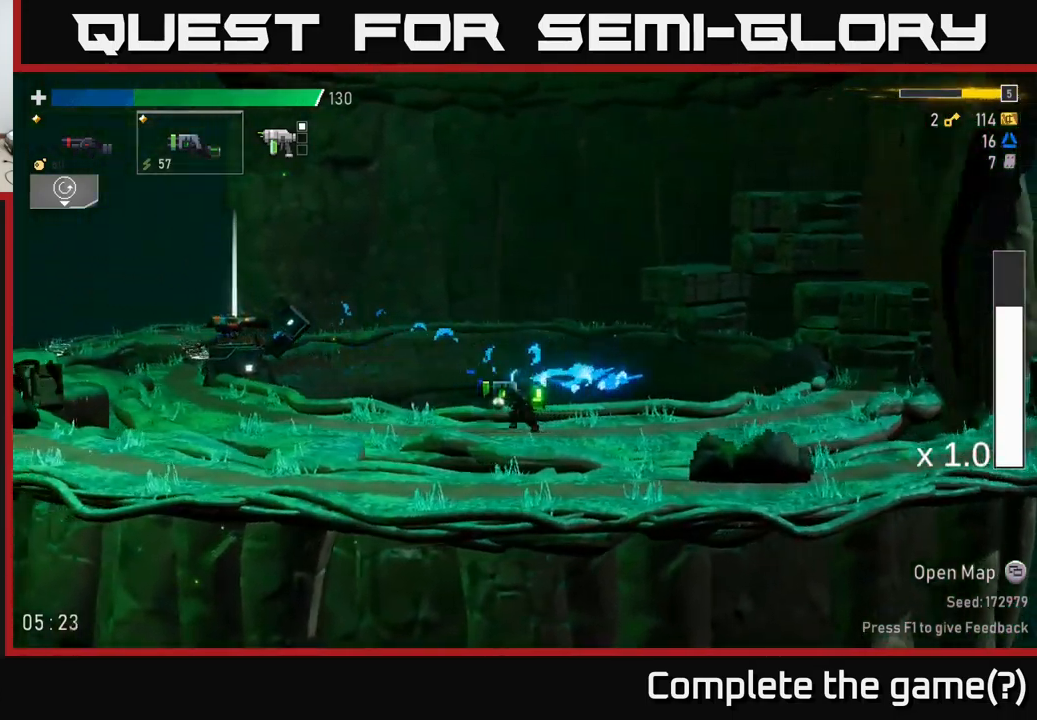
{"buttons": [], "left_stick": "left", "right_stick": "center", "events": [[134, "X", "down"], [234, "X", "up"], [284, "A", "up"], [317, "A", "down"], [417, "A", "up"]]}
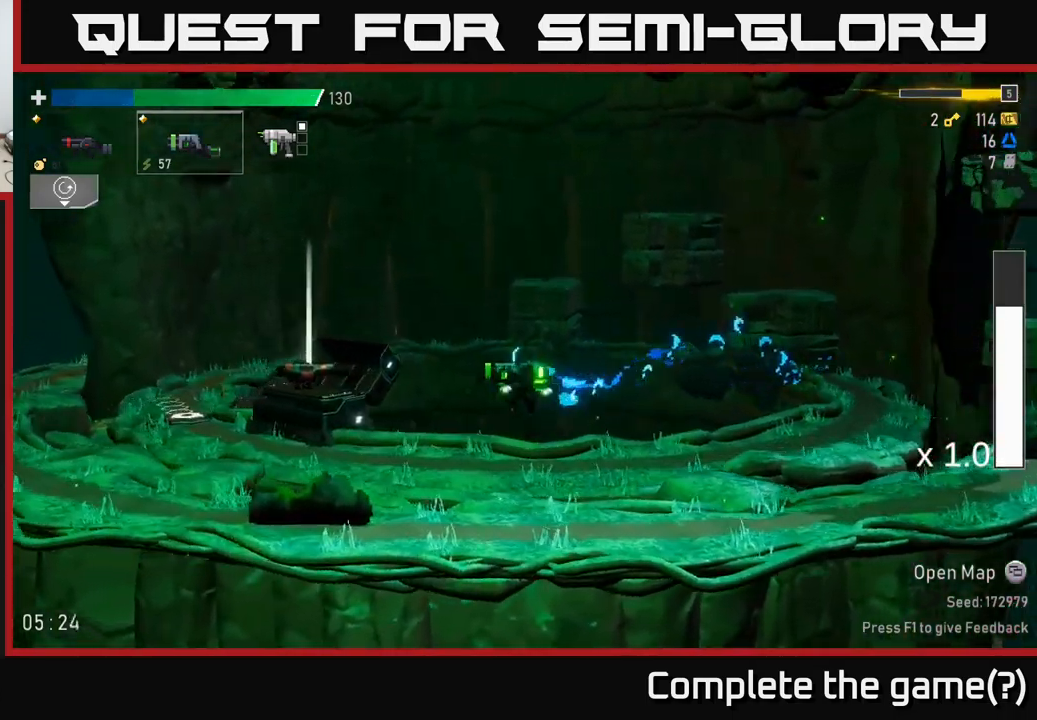
{"buttons": [], "left_stick": "left", "right_stick": "center", "events": [[134, "A", "down"], [234, "X", "down"], [300, "A", "up"], [350, "X", "up"]]}
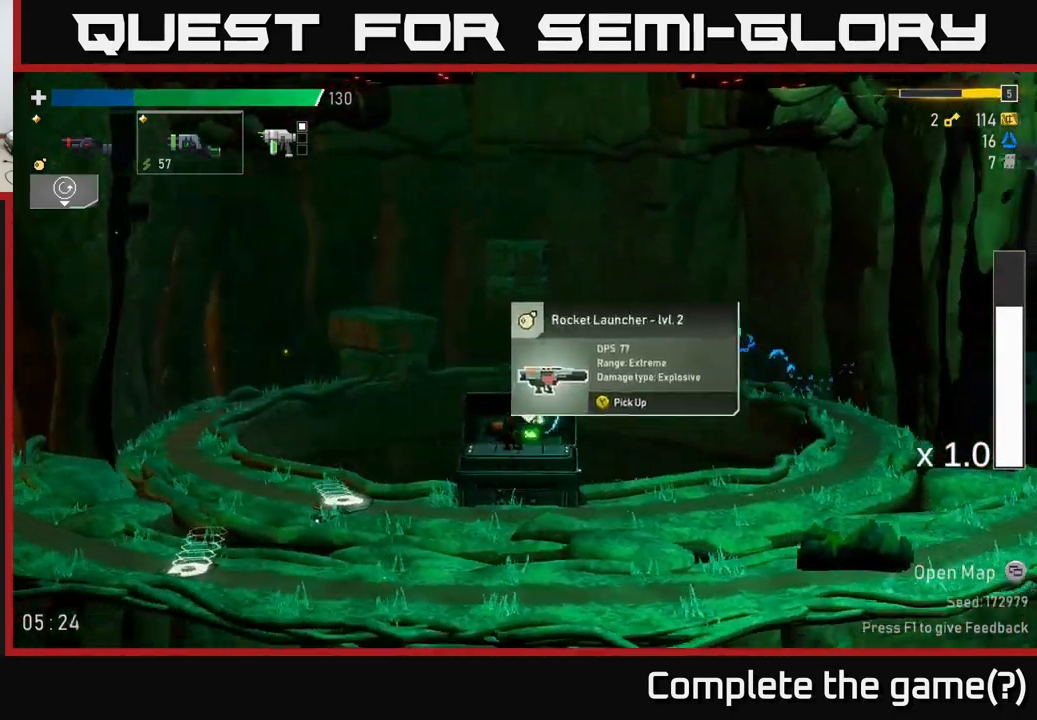
{"buttons": [], "left_stick": "left", "right_stick": "center", "events": [[417, "Y", "down"], [500, "Y", "up"]]}
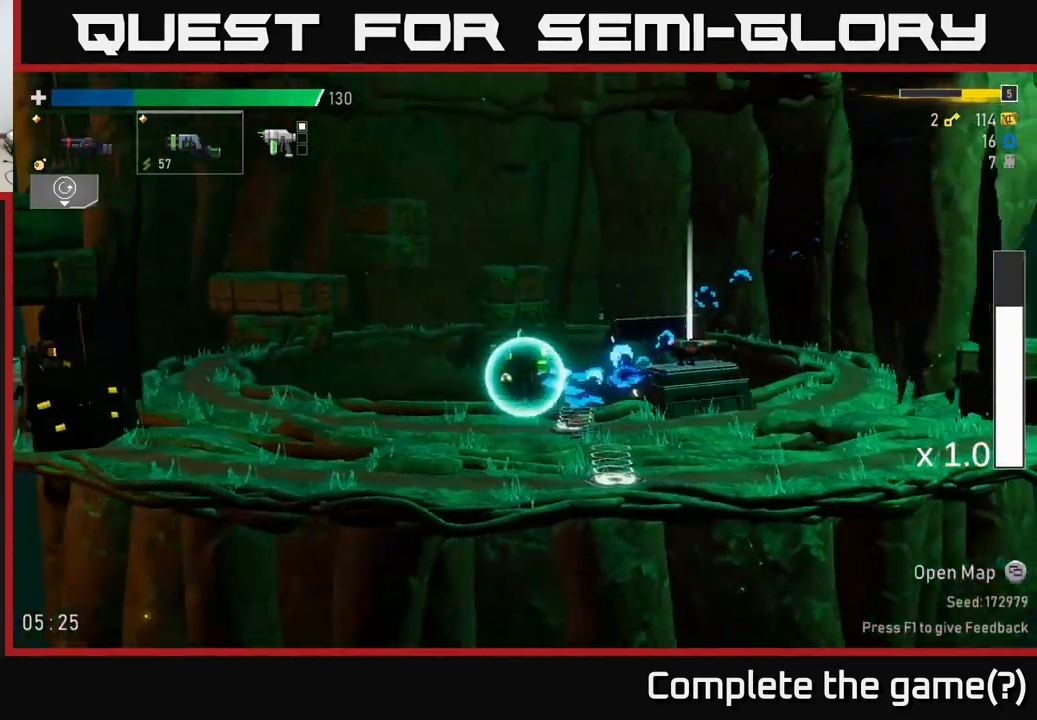
{"buttons": [], "left_stick": "left", "right_stick": "center", "events": []}
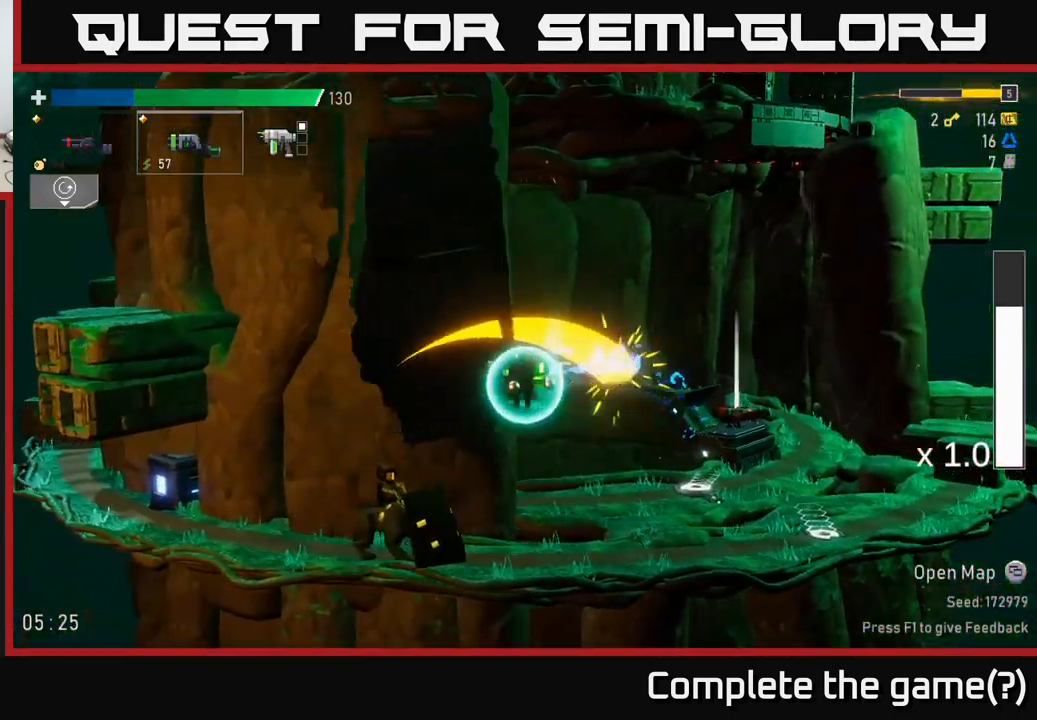
{"buttons": [], "left_stick": "right", "right_stick": "center", "events": [[450, "left_stick", "right"]]}
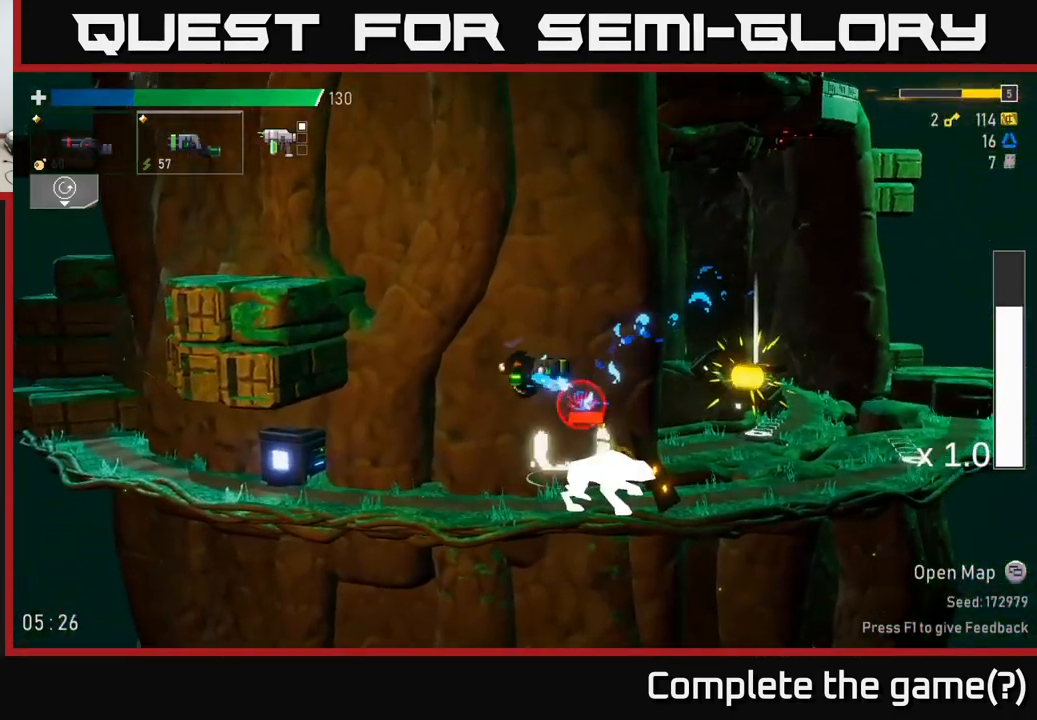
{"buttons": [], "left_stick": "center", "right_stick": "center", "events": [[84, "left_stick", "center"]]}
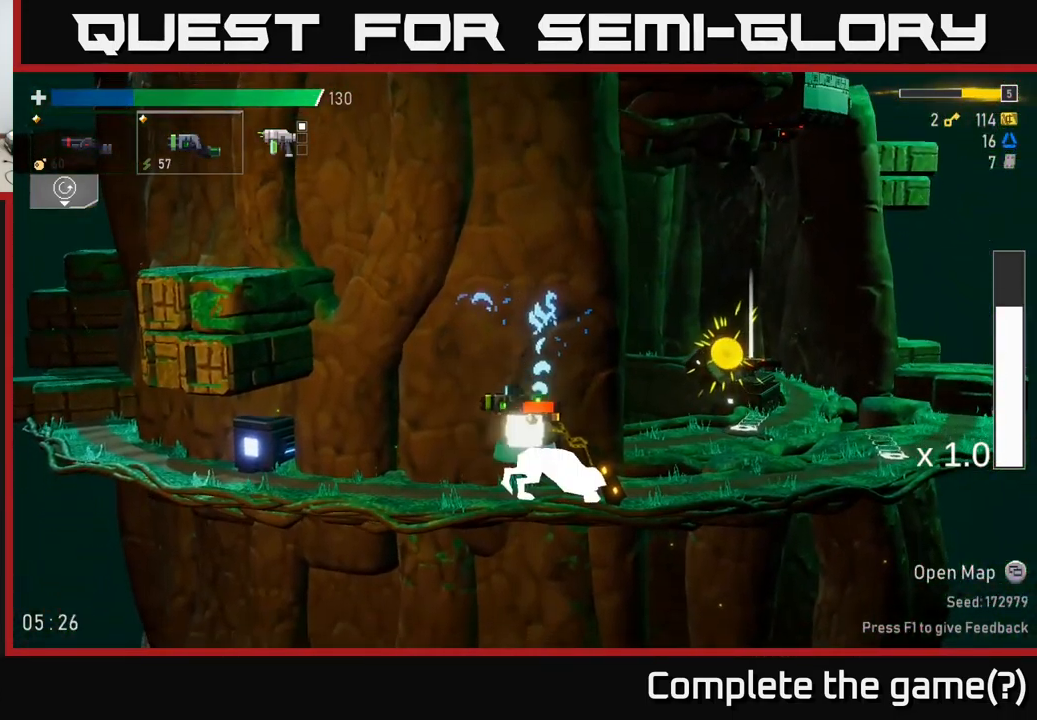
{"buttons": [], "left_stick": "left", "right_stick": "center", "events": [[334, "L2", "down"], [434, "left_stick", "left"], [450, "L2", "up"]]}
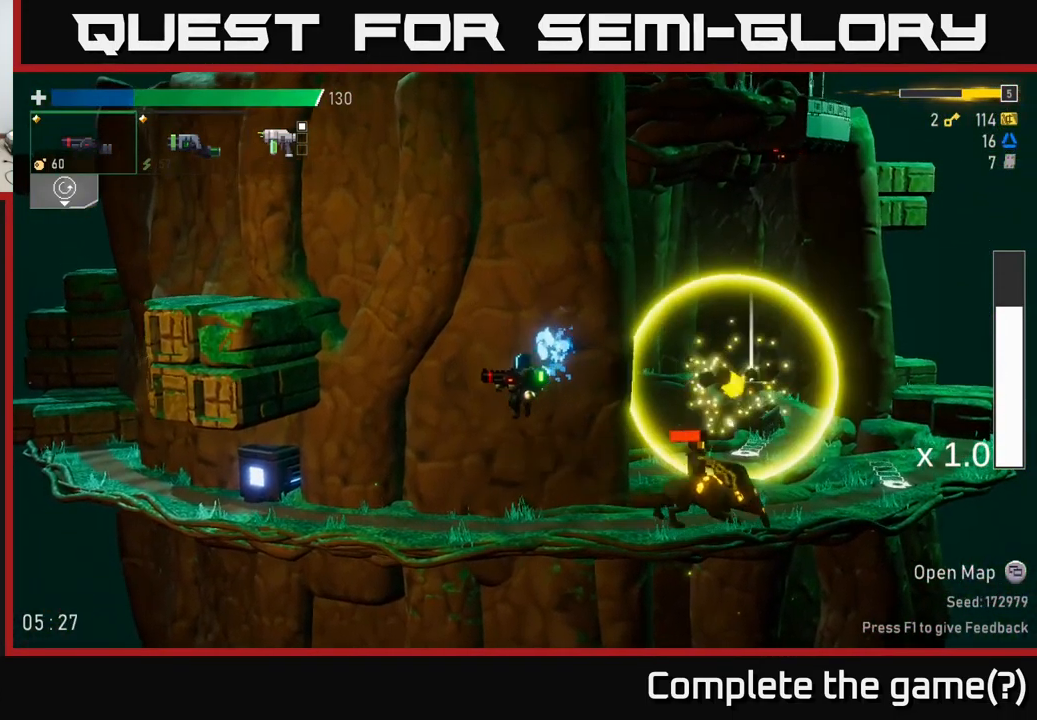
{"buttons": [], "left_stick": "right", "right_stick": "center", "events": [[151, "left_stick", "right"], [251, "R2", "down"], [367, "R2", "up"]]}
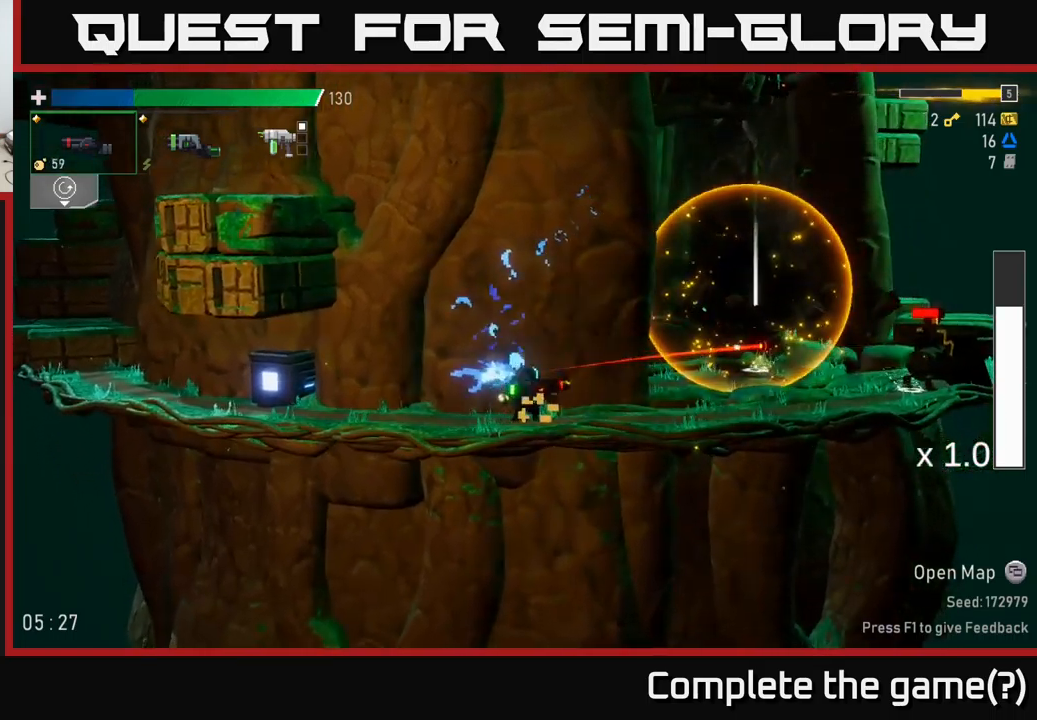
{"buttons": ["R2"], "left_stick": "right", "right_stick": "center", "events": [[133, "L2", "down"], [217, "L2", "up"], [367, "R2", "down"]]}
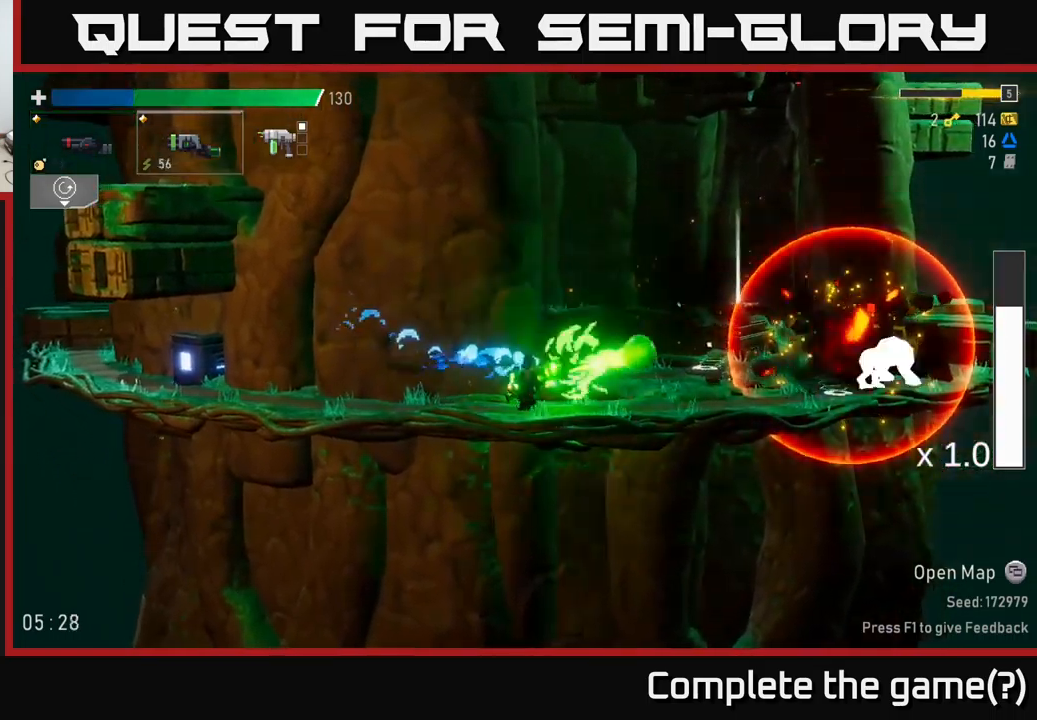
{"buttons": [], "left_stick": "right", "right_stick": "center", "events": [[17, "R2", "up"]]}
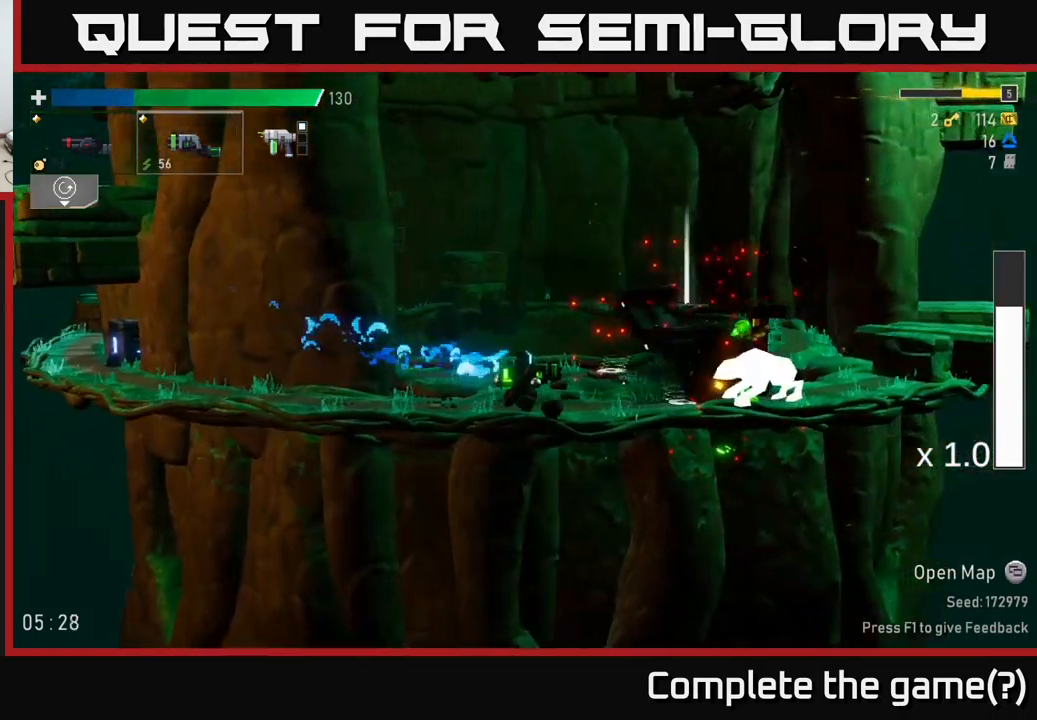
{"buttons": [], "left_stick": "right", "right_stick": "center", "events": [[233, "A", "down"], [233, "R2", "down"], [350, "R2", "up"], [367, "A", "up"]]}
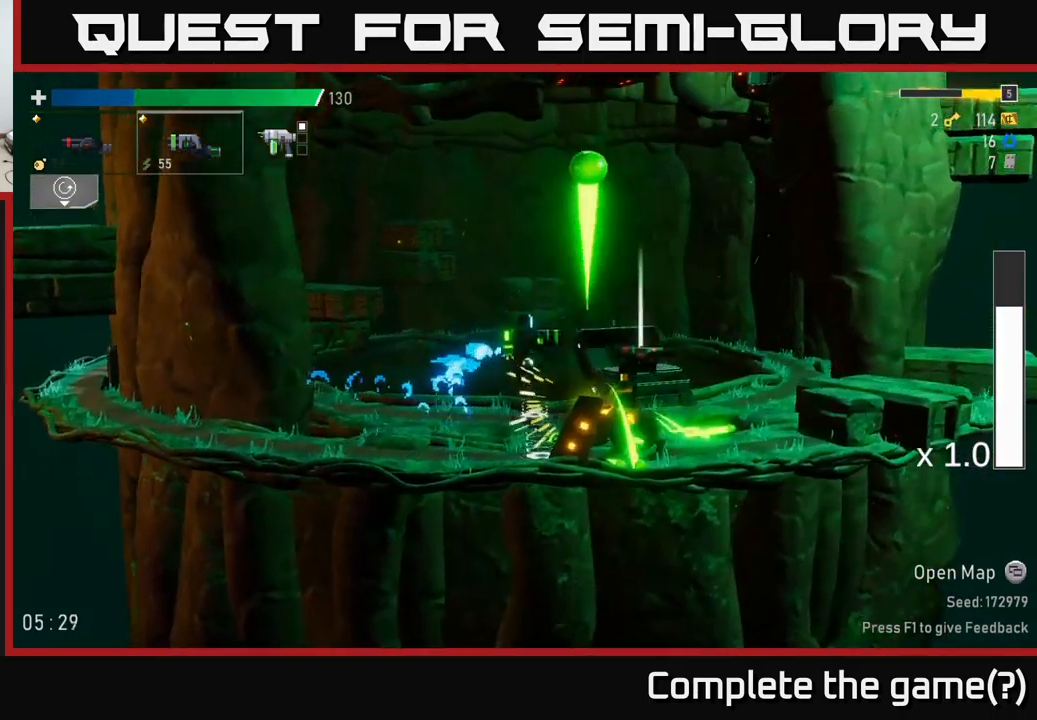
{"buttons": [], "left_stick": "right", "right_stick": "center", "events": []}
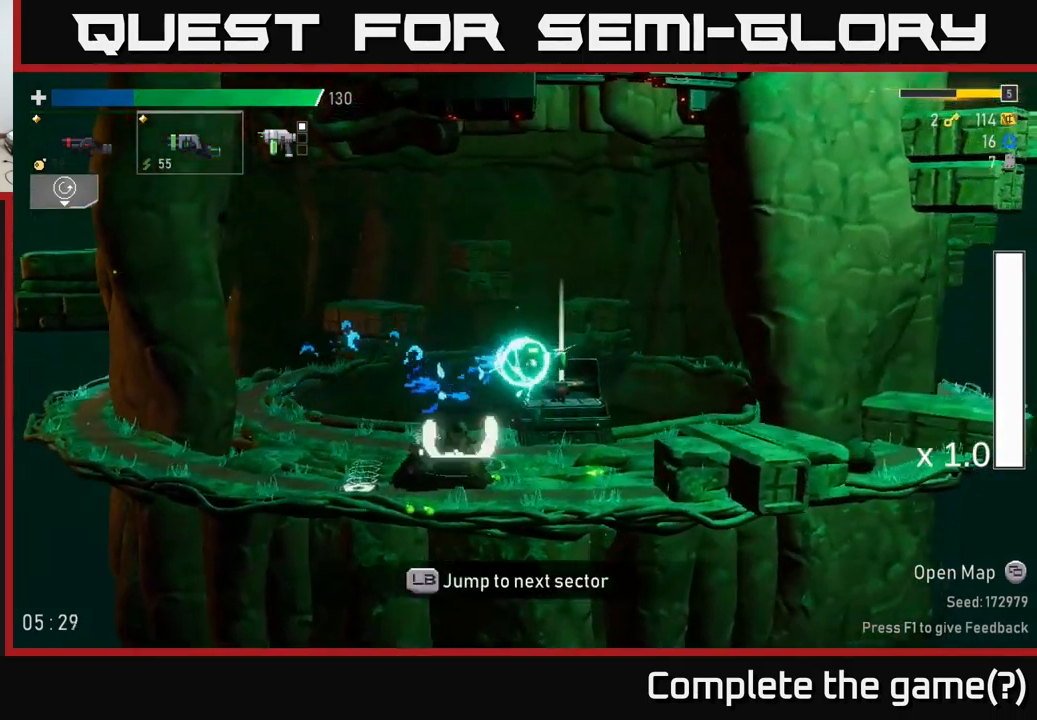
{"buttons": [], "left_stick": "left", "right_stick": "center", "events": [[117, "left_stick", "left"]]}
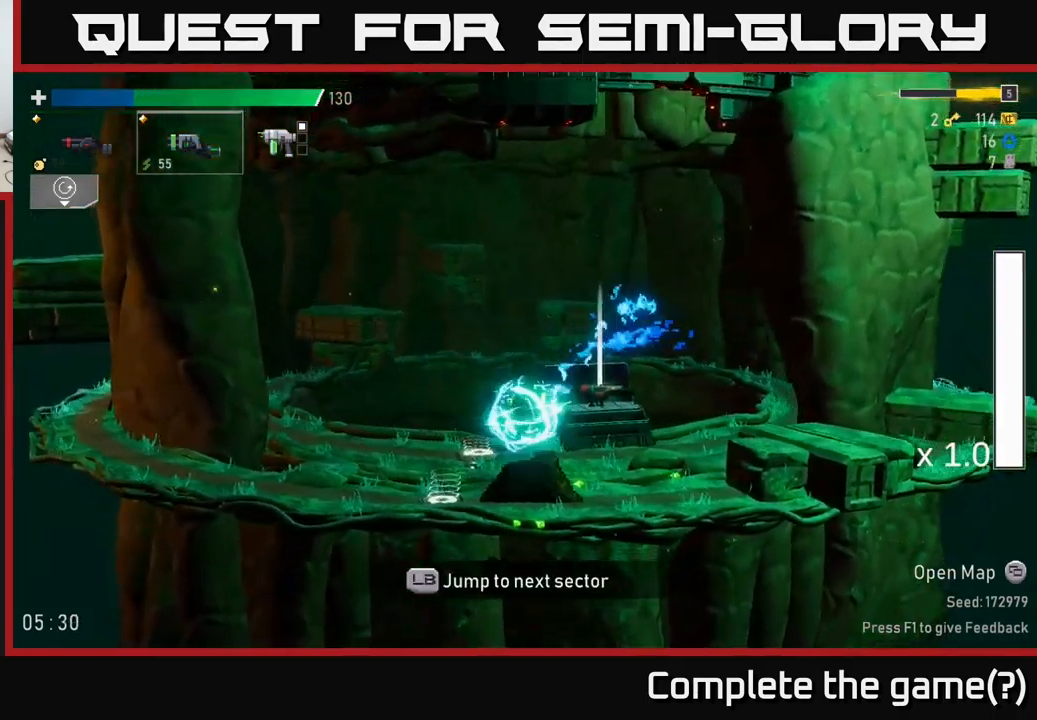
{"buttons": [], "left_stick": "left", "right_stick": "center", "events": [[200, "Y", "down"], [317, "Y", "up"]]}
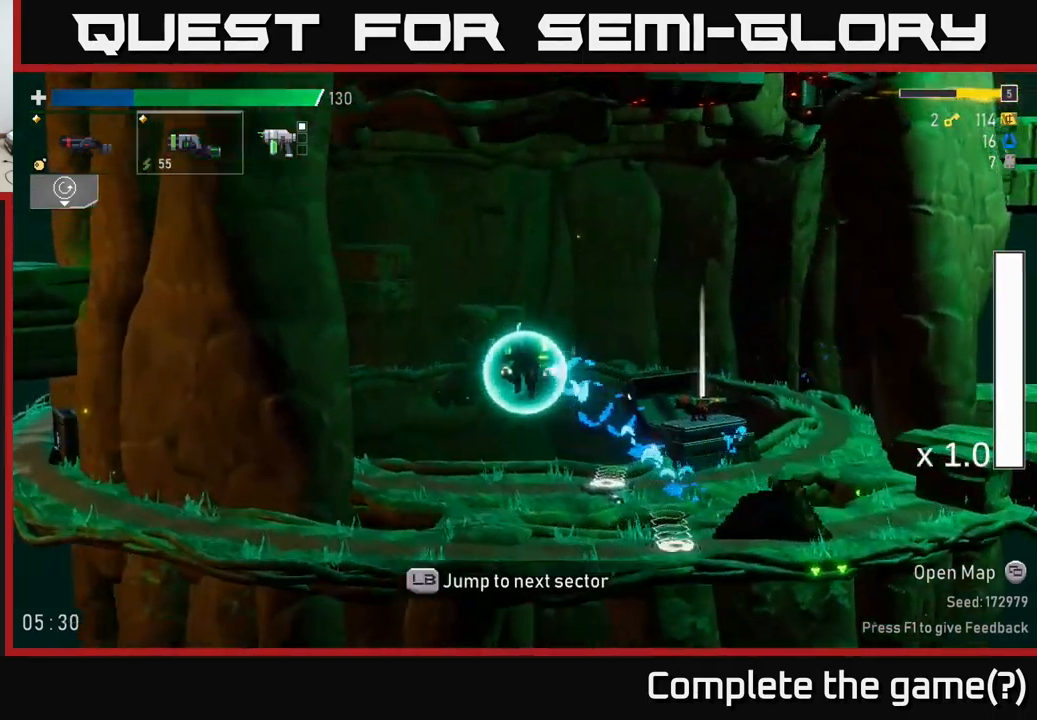
{"buttons": [], "left_stick": "left", "right_stick": "center", "events": []}
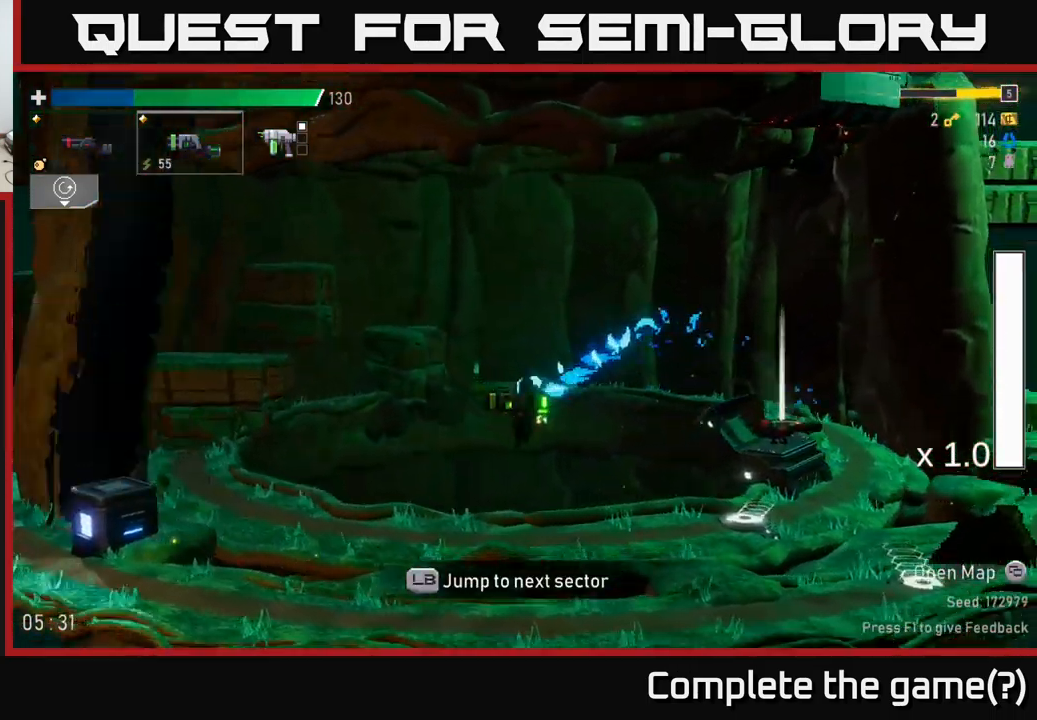
{"buttons": [], "left_stick": "left", "right_stick": "center", "events": [[300, "X", "down"], [467, "X", "up"]]}
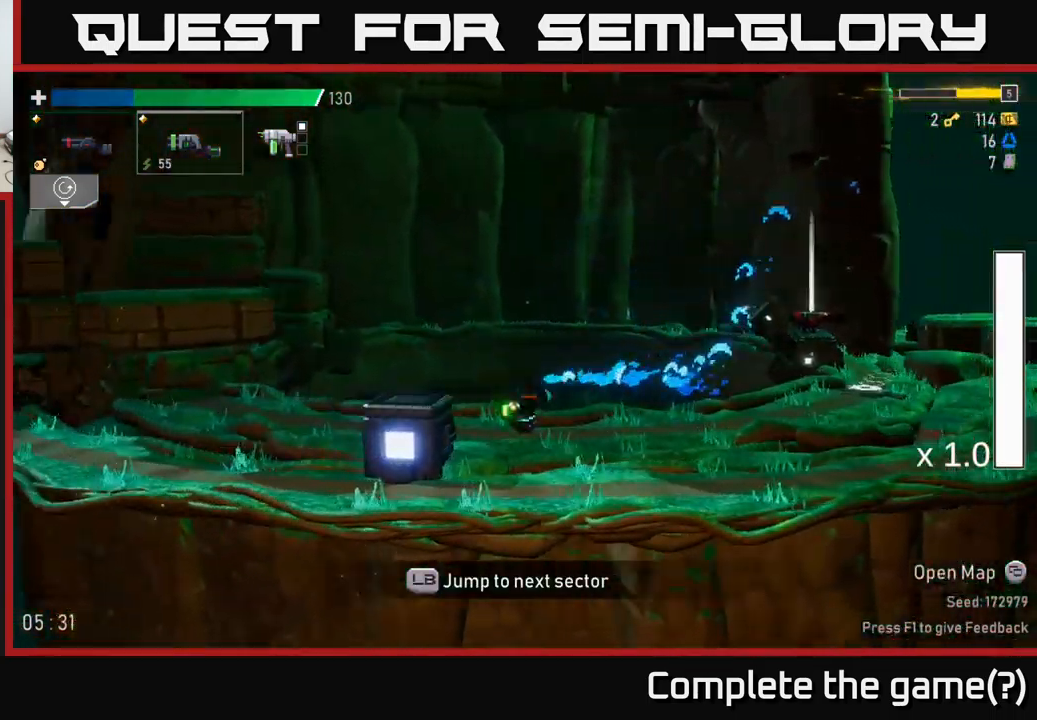
{"buttons": [], "left_stick": "left", "right_stick": "center", "events": []}
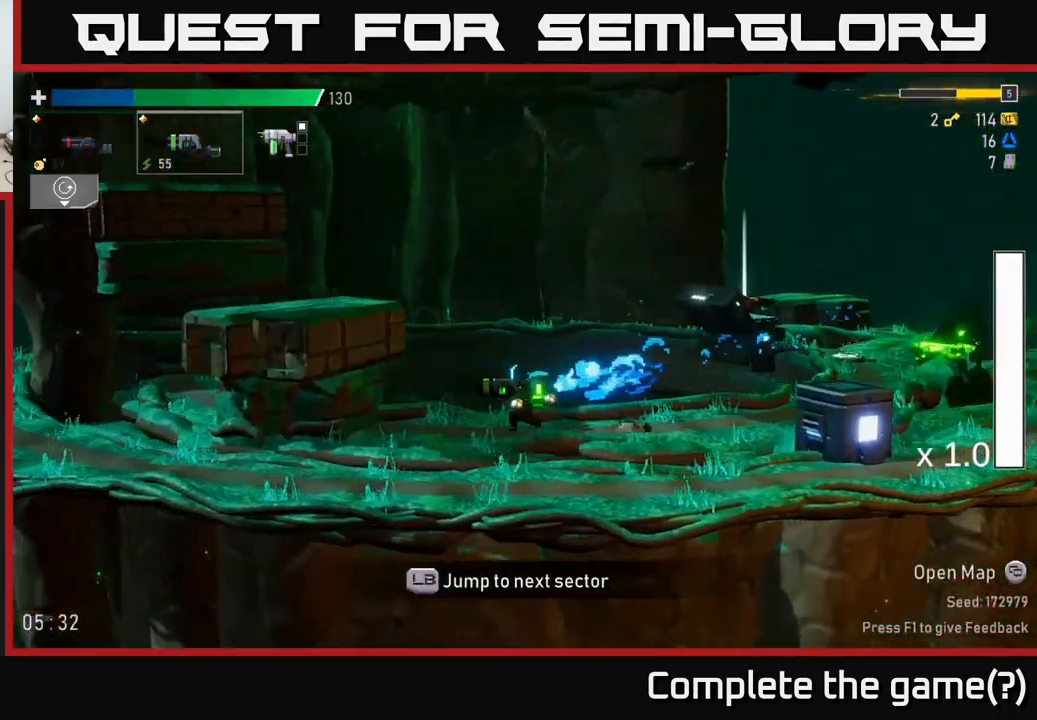
{"buttons": ["A"], "left_stick": "left", "right_stick": "center", "events": [[150, "A", "down"], [384, "A", "up"], [434, "A", "down"]]}
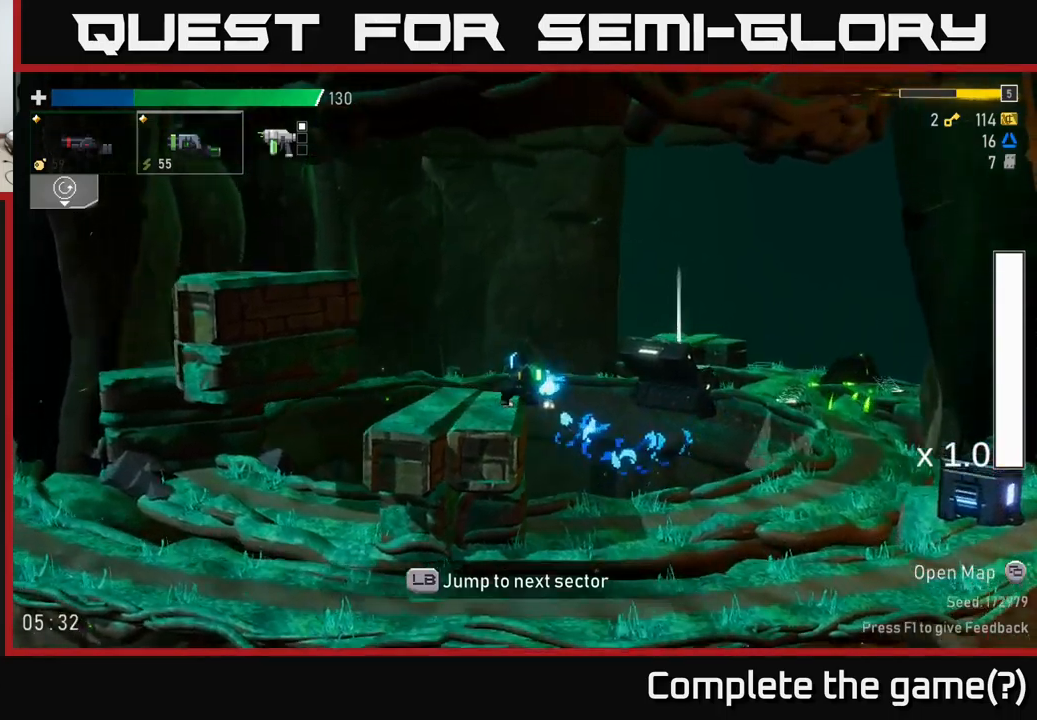
{"buttons": ["A"], "left_stick": "left", "right_stick": "center", "events": [[34, "X", "down"], [67, "A", "up"], [167, "X", "up"], [250, "A", "down"], [400, "A", "up"], [467, "A", "down"]]}
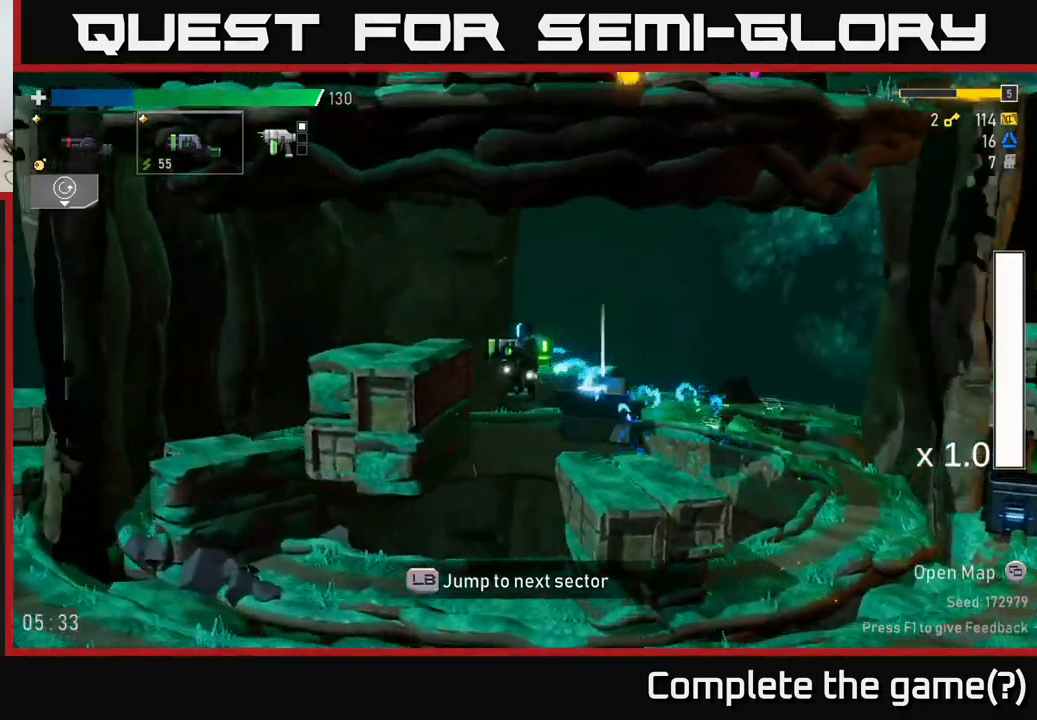
{"buttons": [], "left_stick": "left", "right_stick": "center", "events": [[117, "X", "down"], [167, "A", "up"], [250, "X", "up"]]}